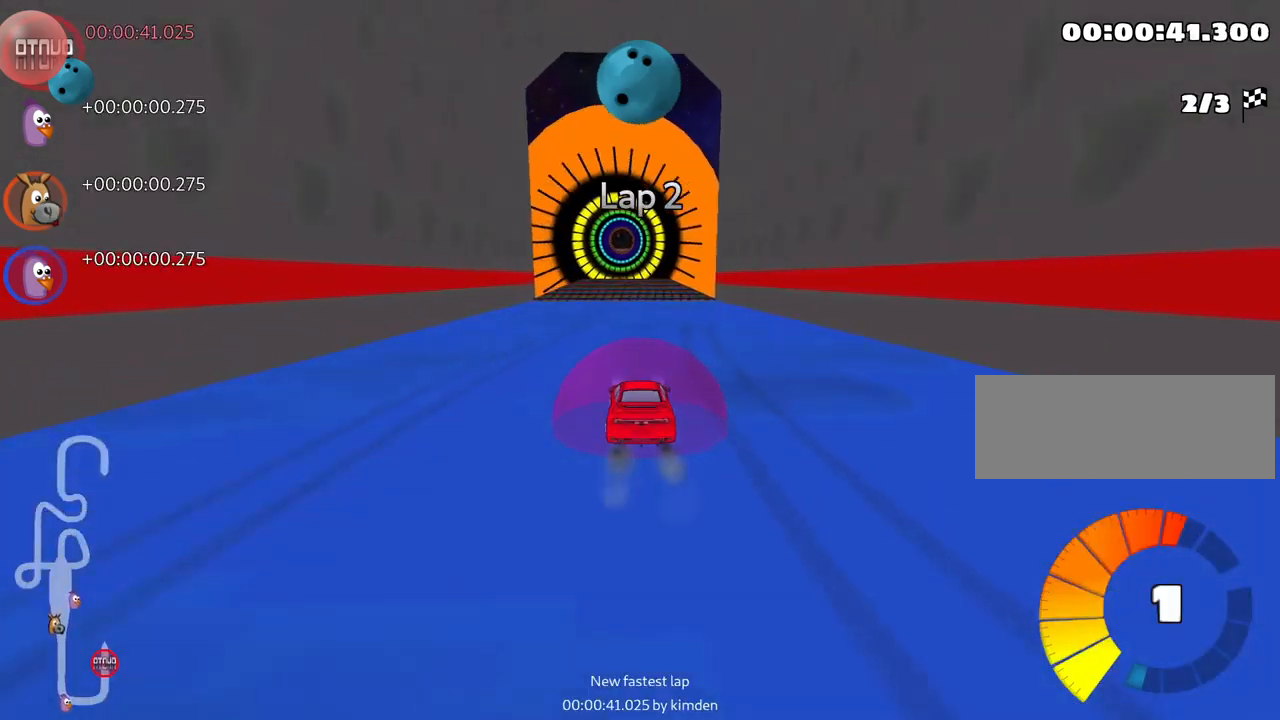
Gameplay with keyboard; each line is a JSON object with the keys held at the frame after it. "events" lists presses ("down") and releases ("up") of "down", "fire", "flag", "left", "look", "nitro", "right", "skid" and "up" between this image and that frame as [ms after this image, input, new state], when the widget could be followed in between. No other keys are recorded. Mouse input is not recorded. Key names are as the overlay labels them; some are game actions (e.g. jump) rather than physical keys.
{"keys": ["nitro", "up"], "events": [[283, "left", "down"], [400, "left", "up"], [416, "nitro", "down"]]}
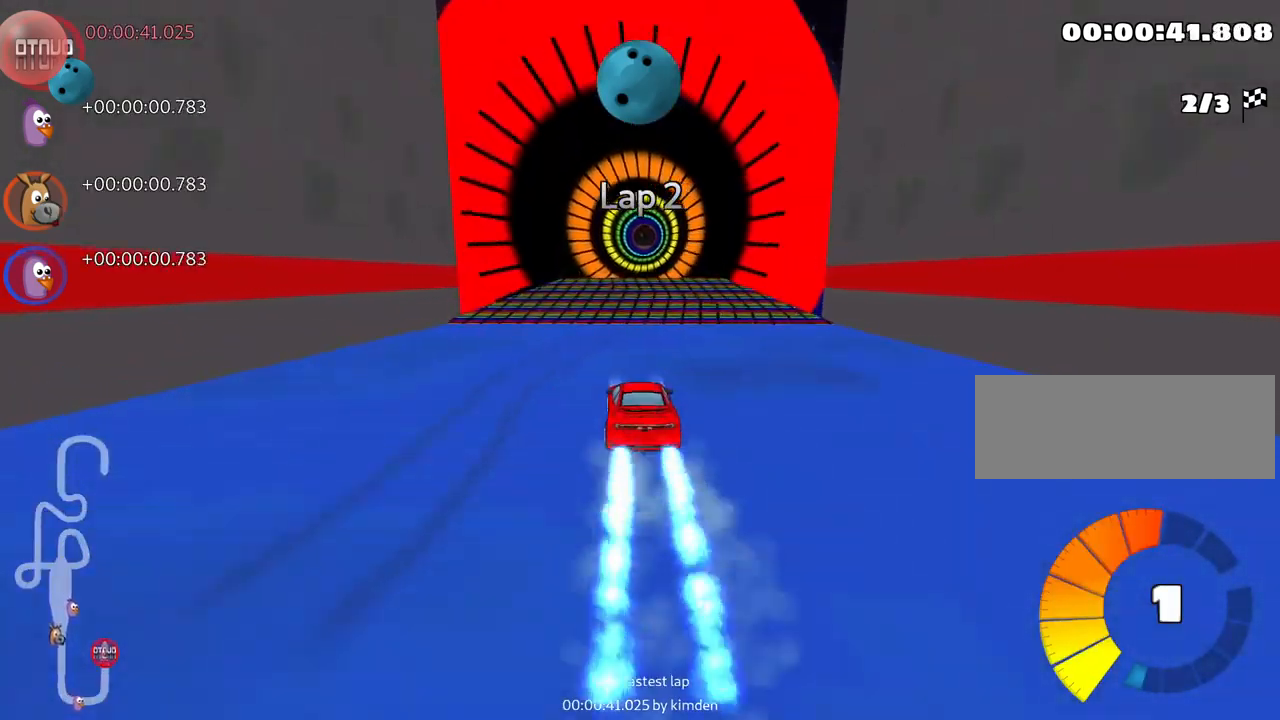
{"keys": ["up"], "events": [[16, "nitro", "up"], [83, "look", "down"], [100, "fire", "down"], [216, "fire", "up"], [233, "look", "up"], [266, "right", "down"], [400, "right", "up"]]}
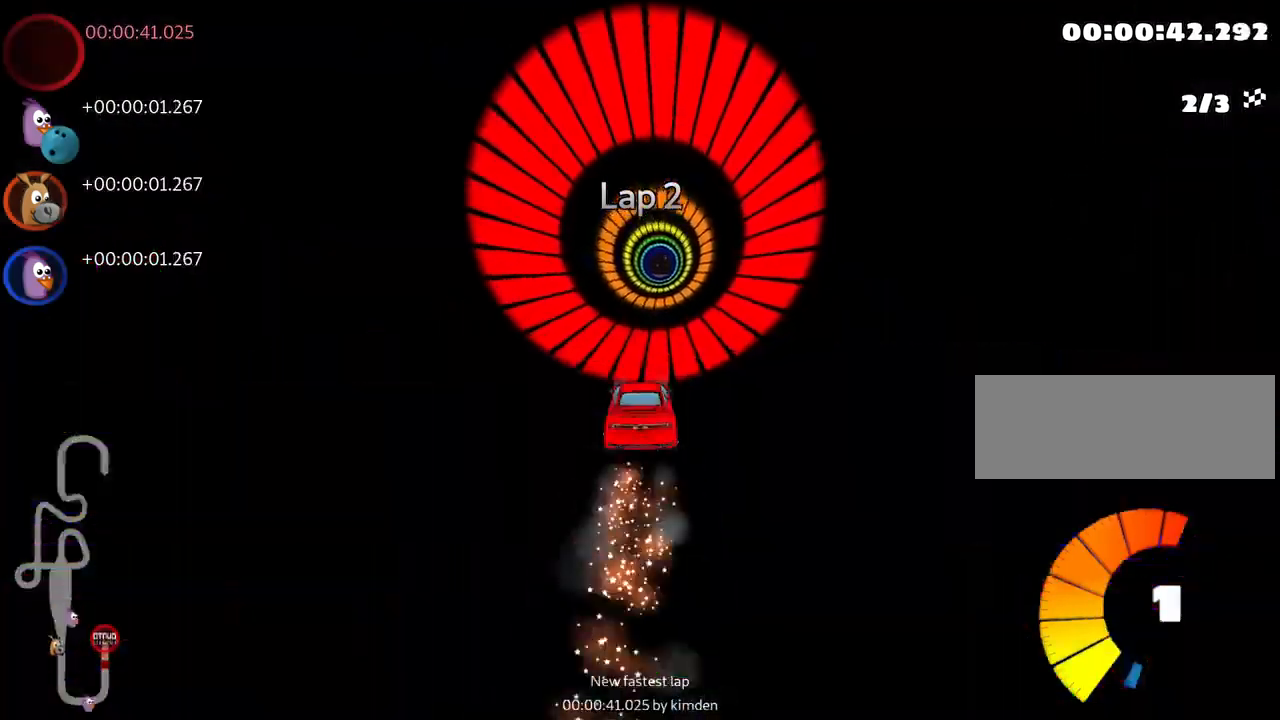
{"keys": ["up"], "events": []}
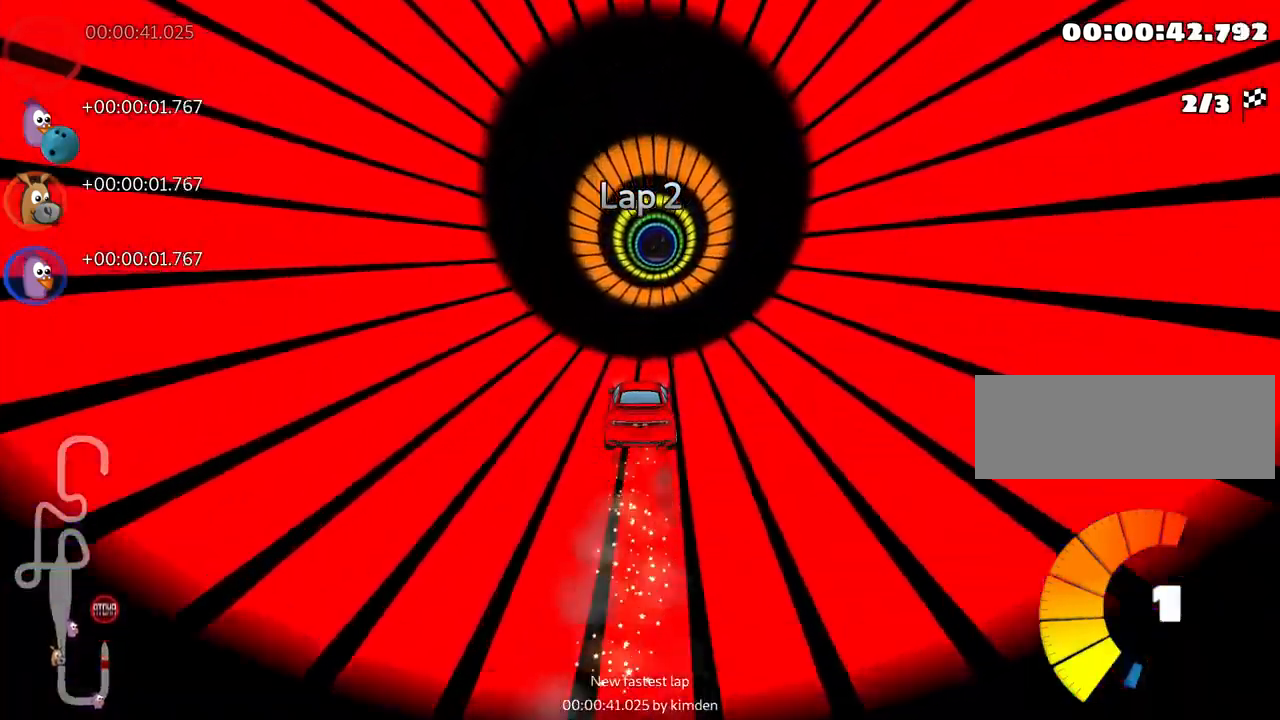
{"keys": ["up"], "events": []}
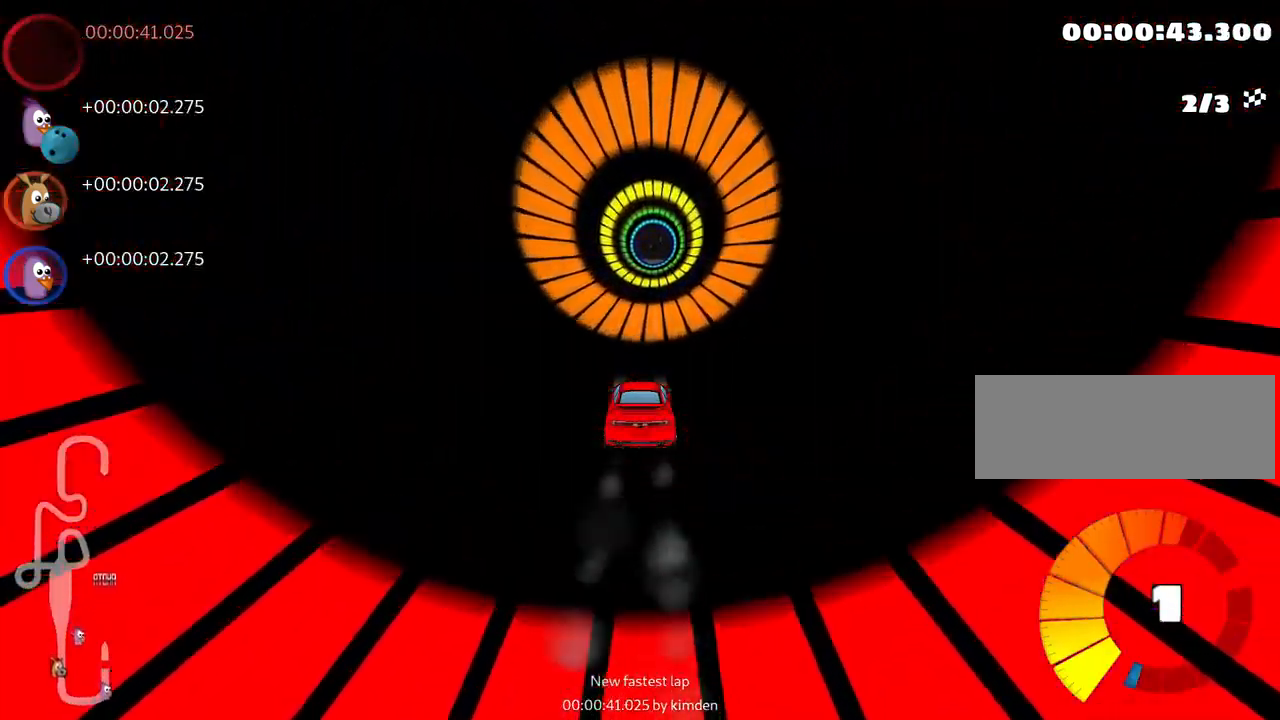
{"keys": ["up"], "events": []}
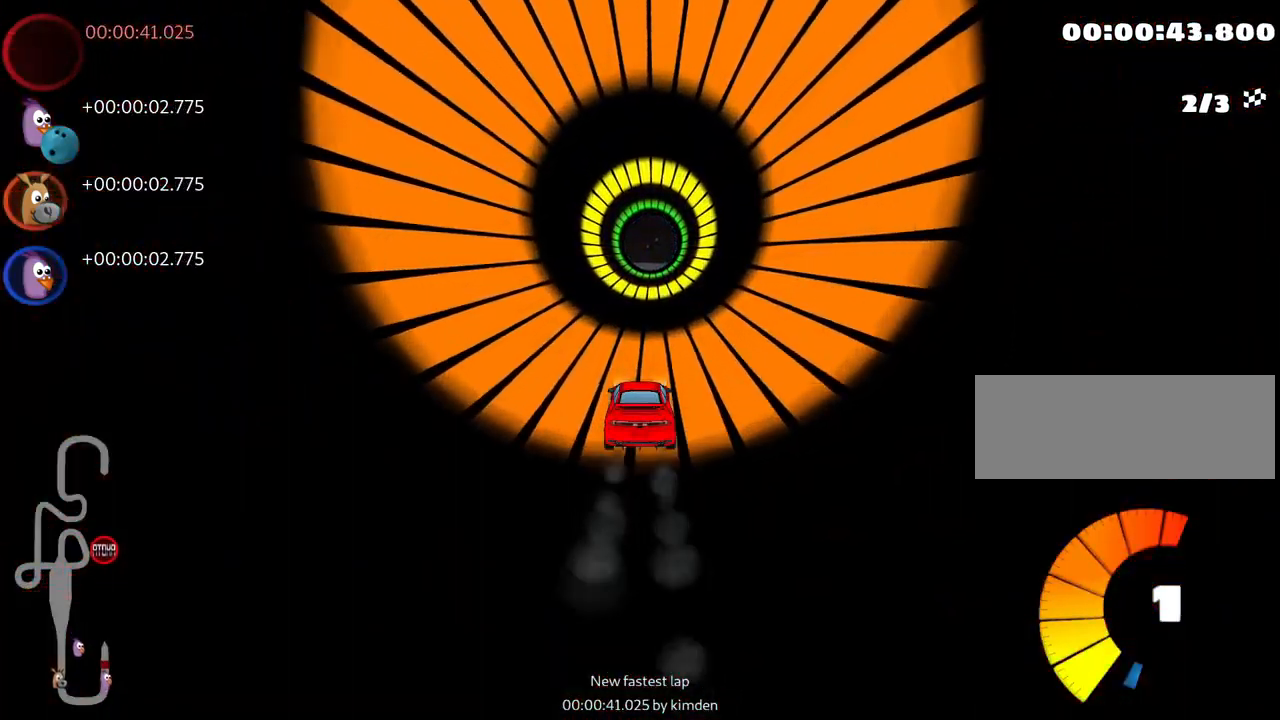
{"keys": ["up"], "events": []}
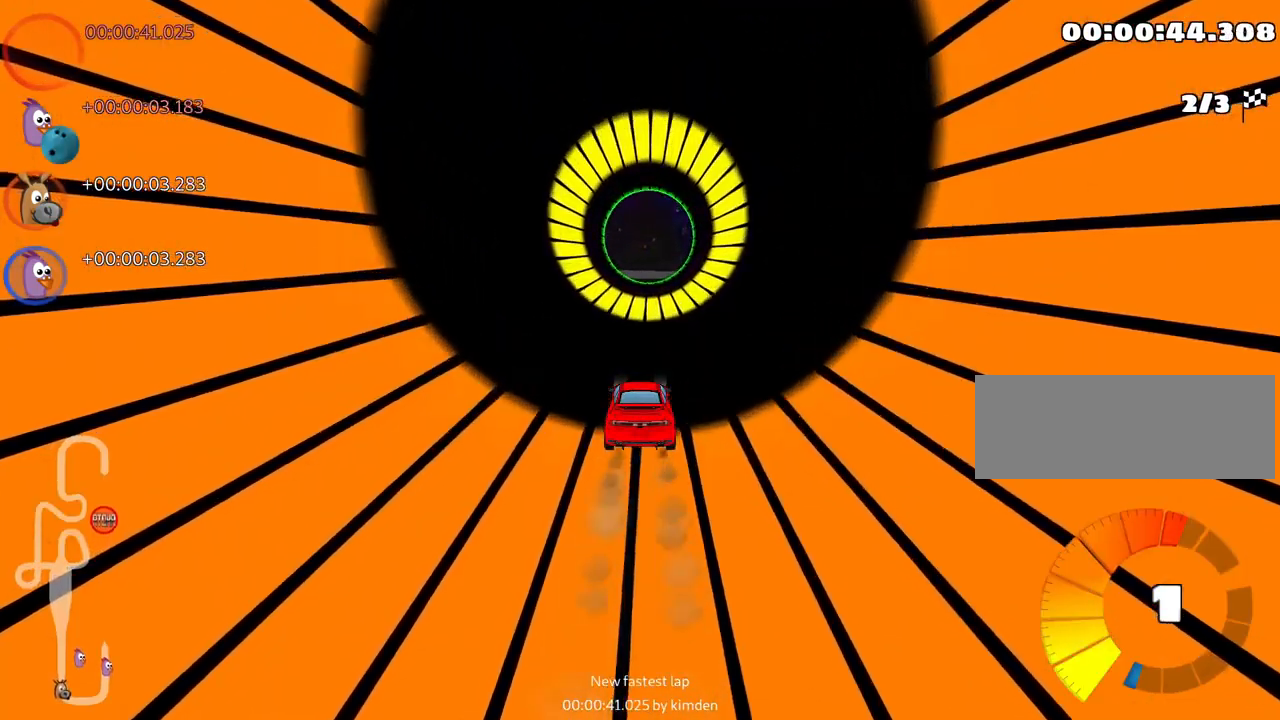
{"keys": ["up"], "events": []}
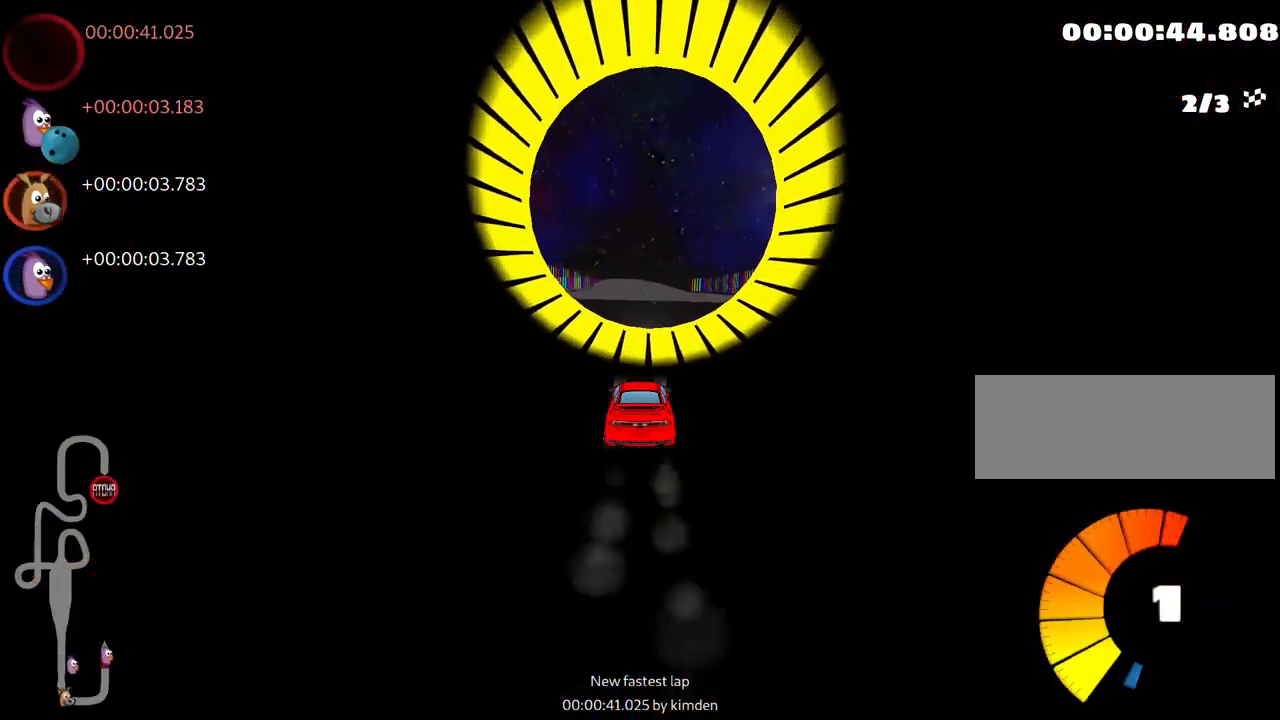
{"keys": ["right", "up"], "events": [[467, "right", "down"]]}
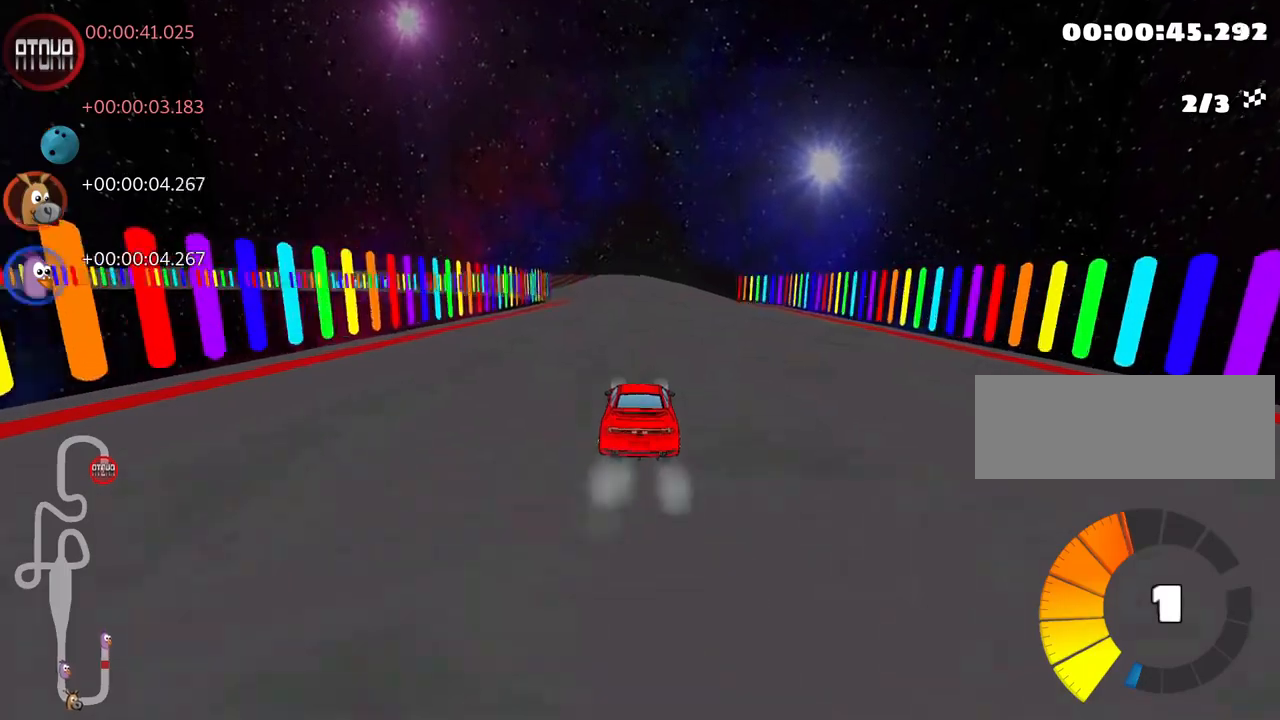
{"keys": ["left", "skid", "up"], "events": [[33, "nitro", "down"], [150, "nitro", "up"], [267, "right", "up"], [283, "left", "down"], [300, "skid", "down"]]}
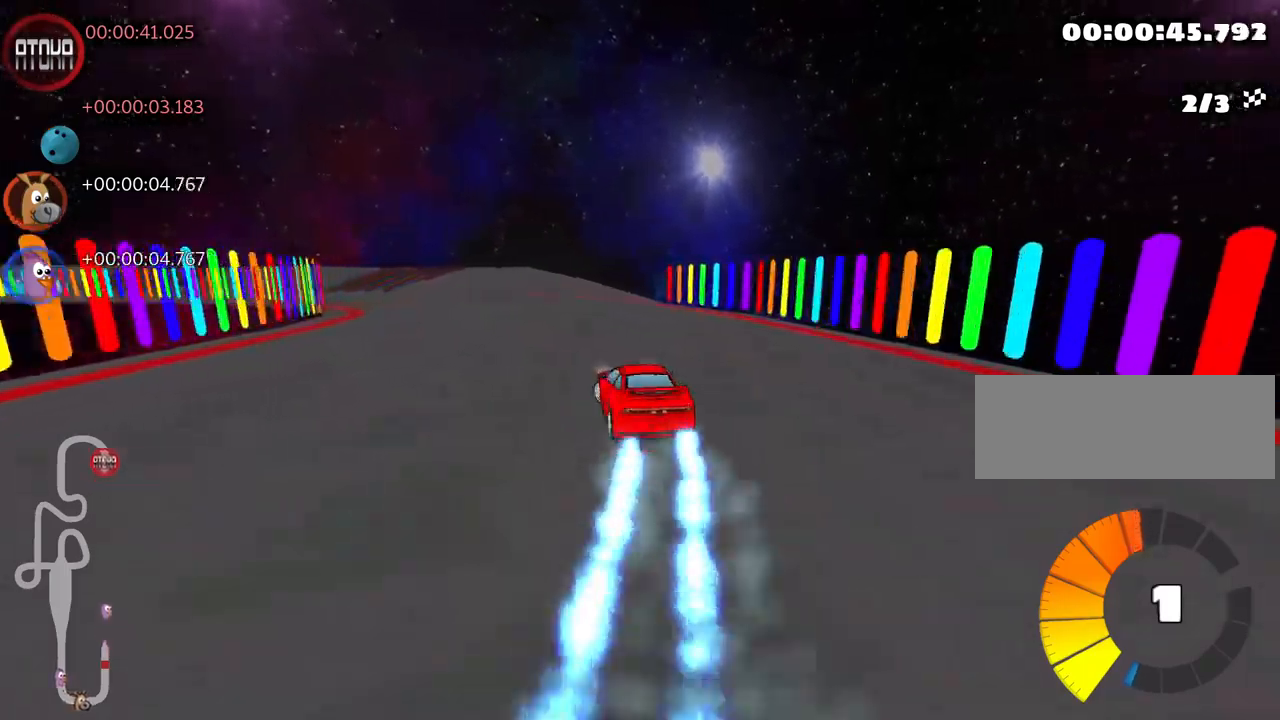
{"keys": ["right", "skid", "up"], "events": [[117, "left", "up"], [133, "right", "down"], [367, "left", "down"], [400, "right", "up"], [483, "left", "up"], [500, "right", "down"]]}
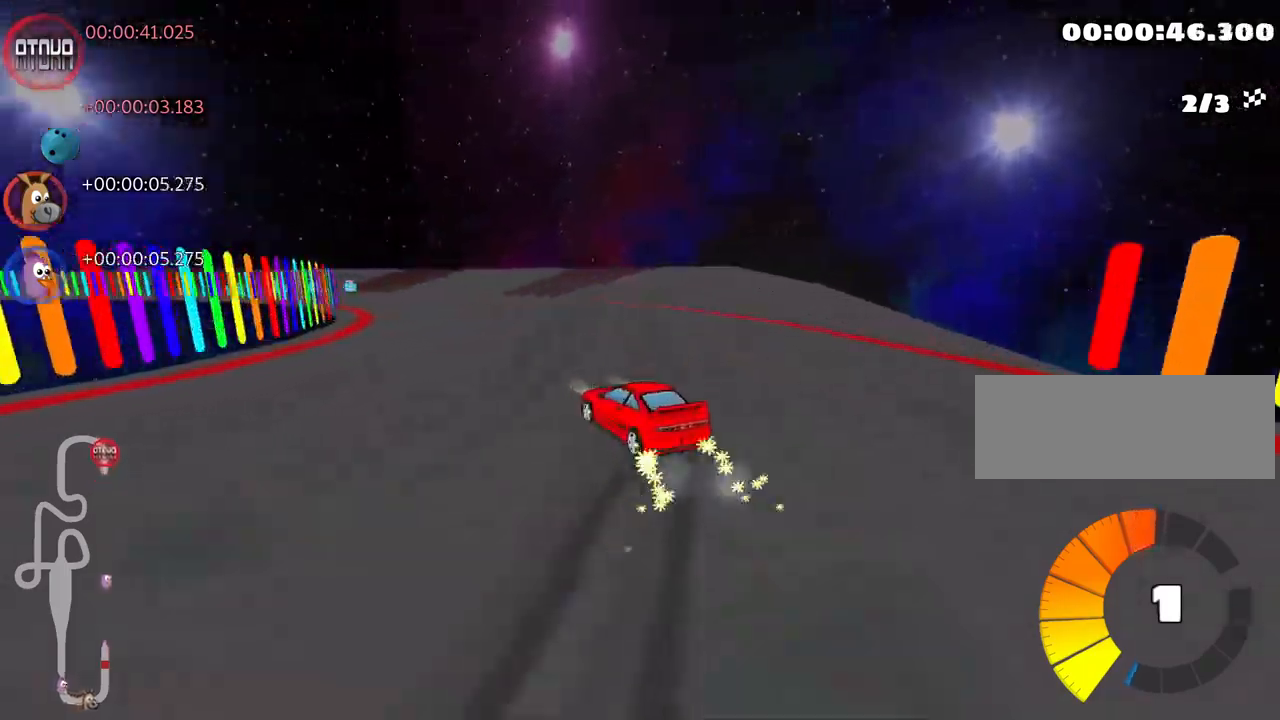
{"keys": ["skid", "up"], "events": [[267, "right", "up"]]}
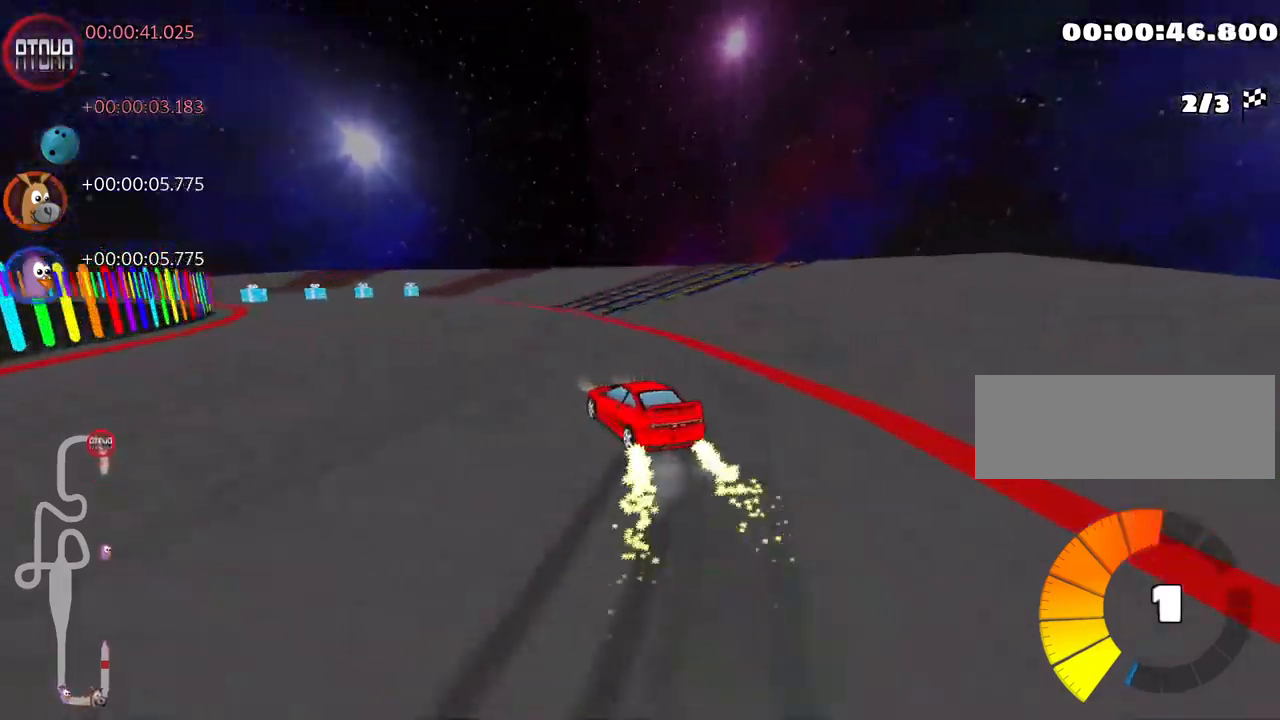
{"keys": ["up"], "events": [[250, "left", "down"], [317, "skid", "up"], [500, "left", "up"]]}
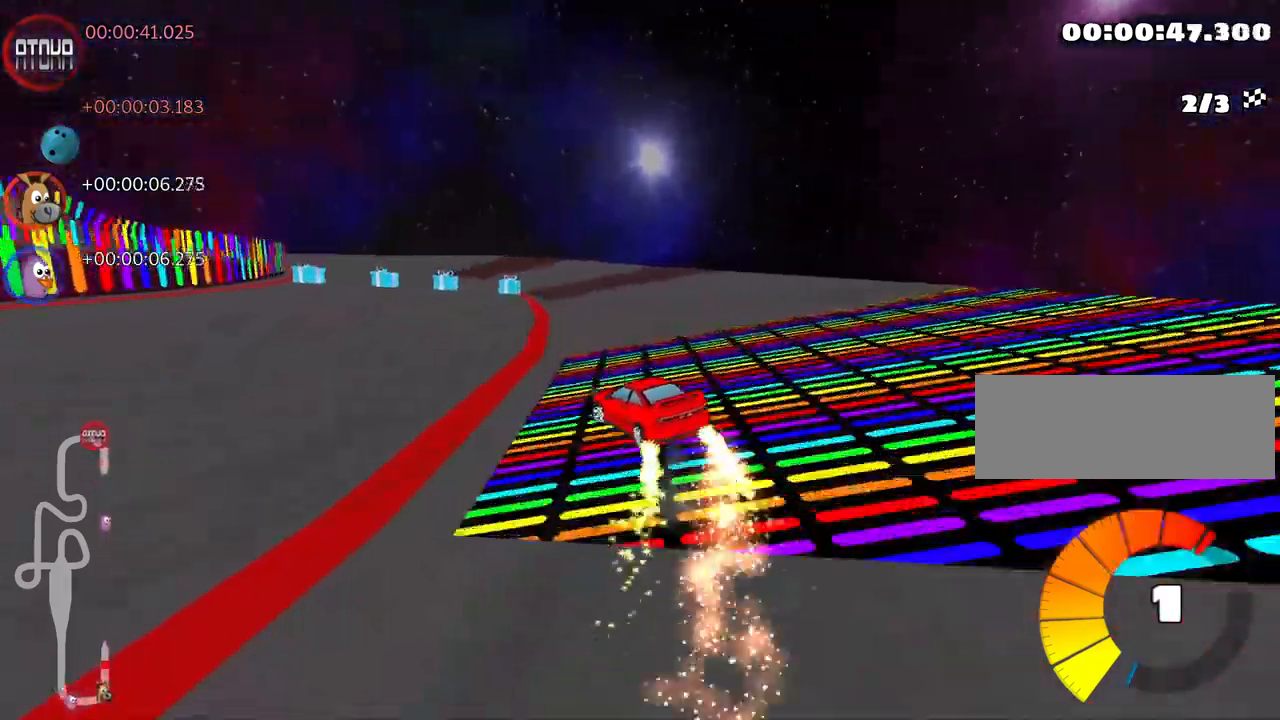
{"keys": ["up"], "events": [[367, "right", "down"], [500, "right", "up"]]}
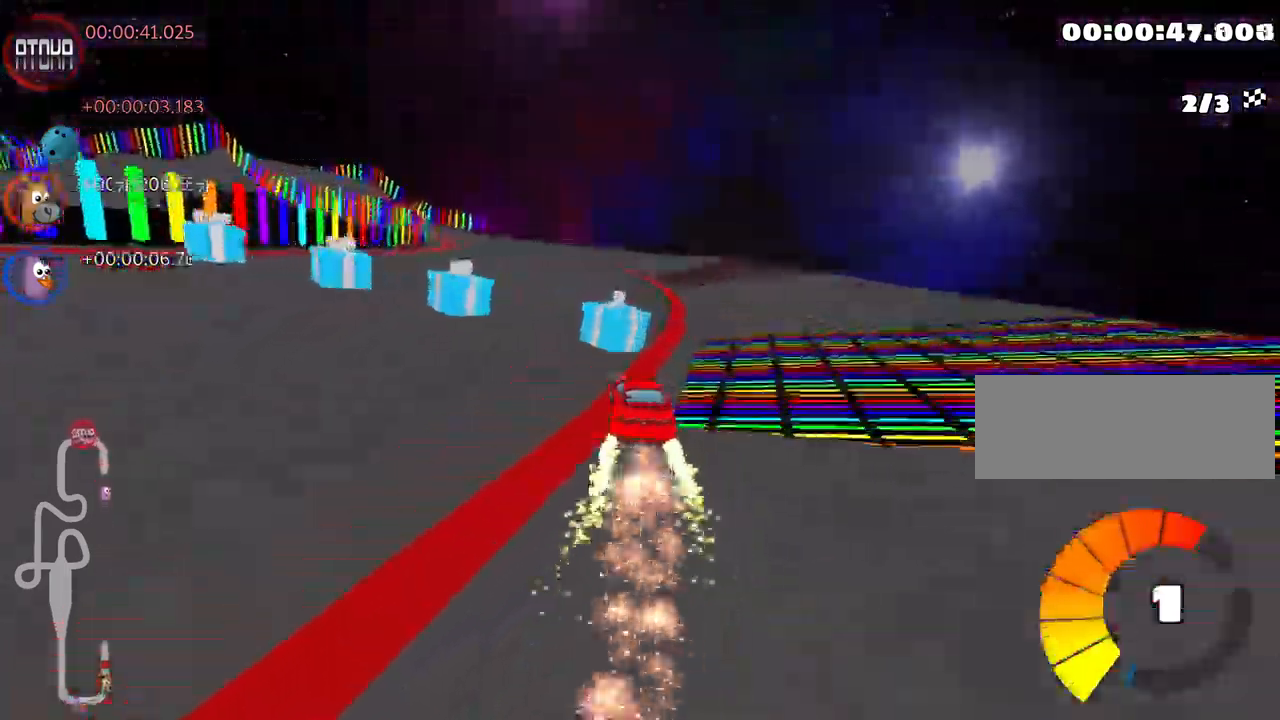
{"keys": ["skid", "up"], "events": [[33, "left", "down"], [50, "skid", "down"], [283, "left", "up"]]}
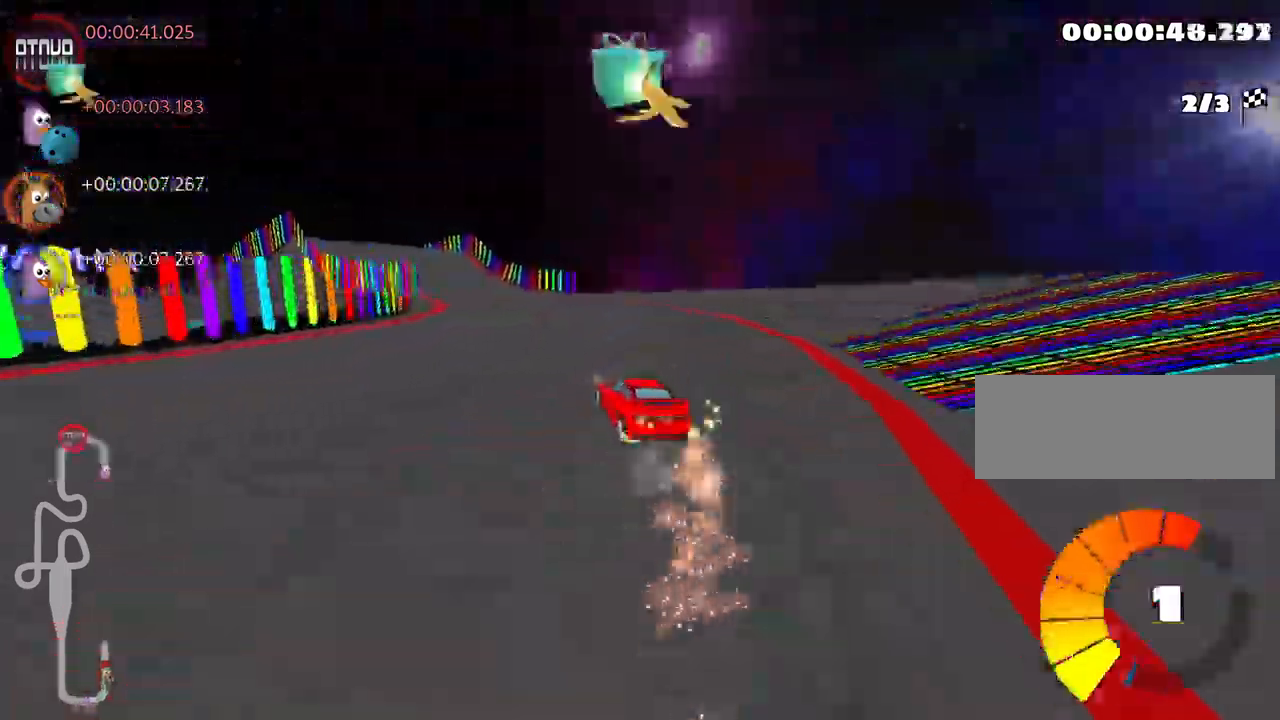
{"keys": [], "events": [[150, "skid", "up"], [350, "up", "up"]]}
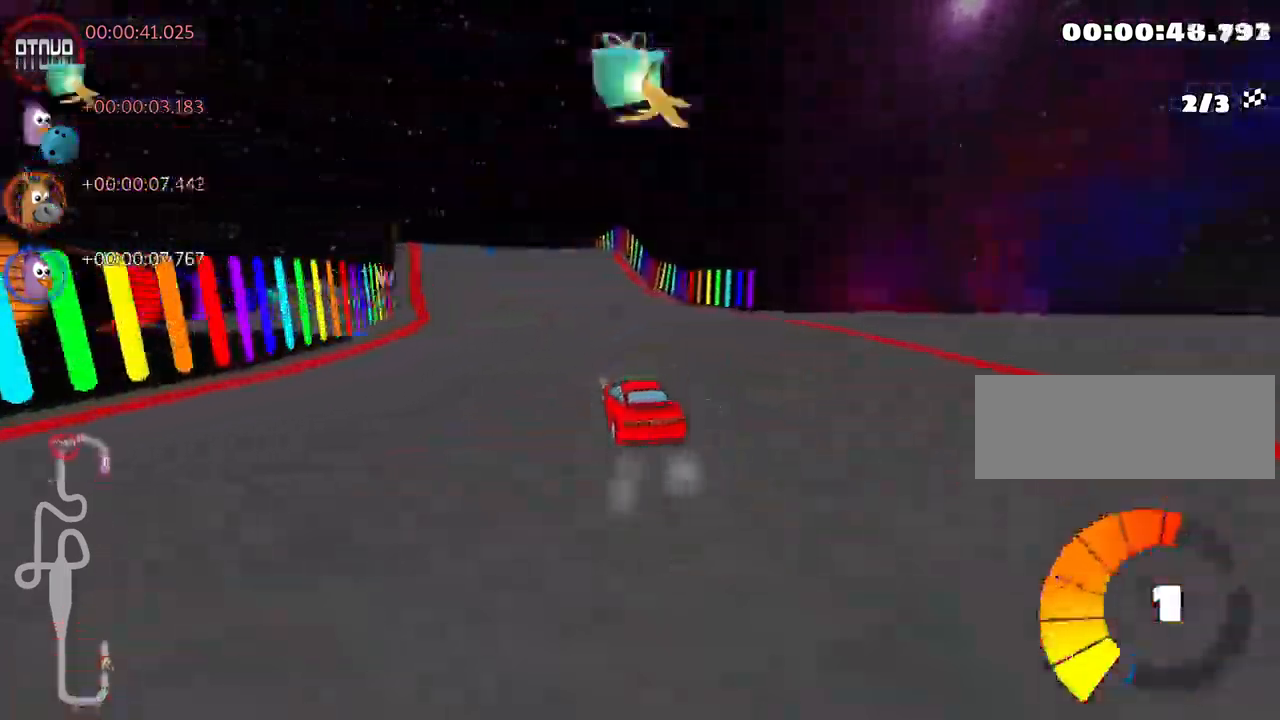
{"keys": [], "events": [[100, "left", "down"], [317, "left", "up"]]}
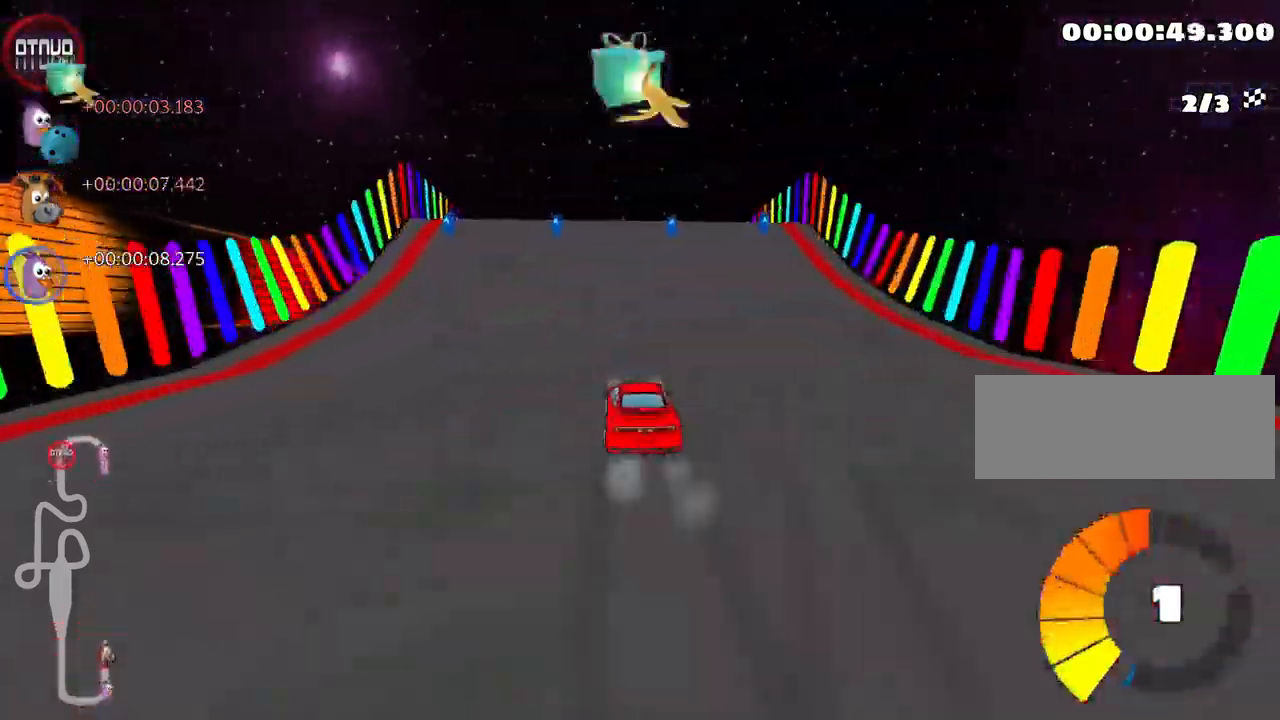
{"keys": [], "events": [[350, "left", "down"], [467, "left", "up"]]}
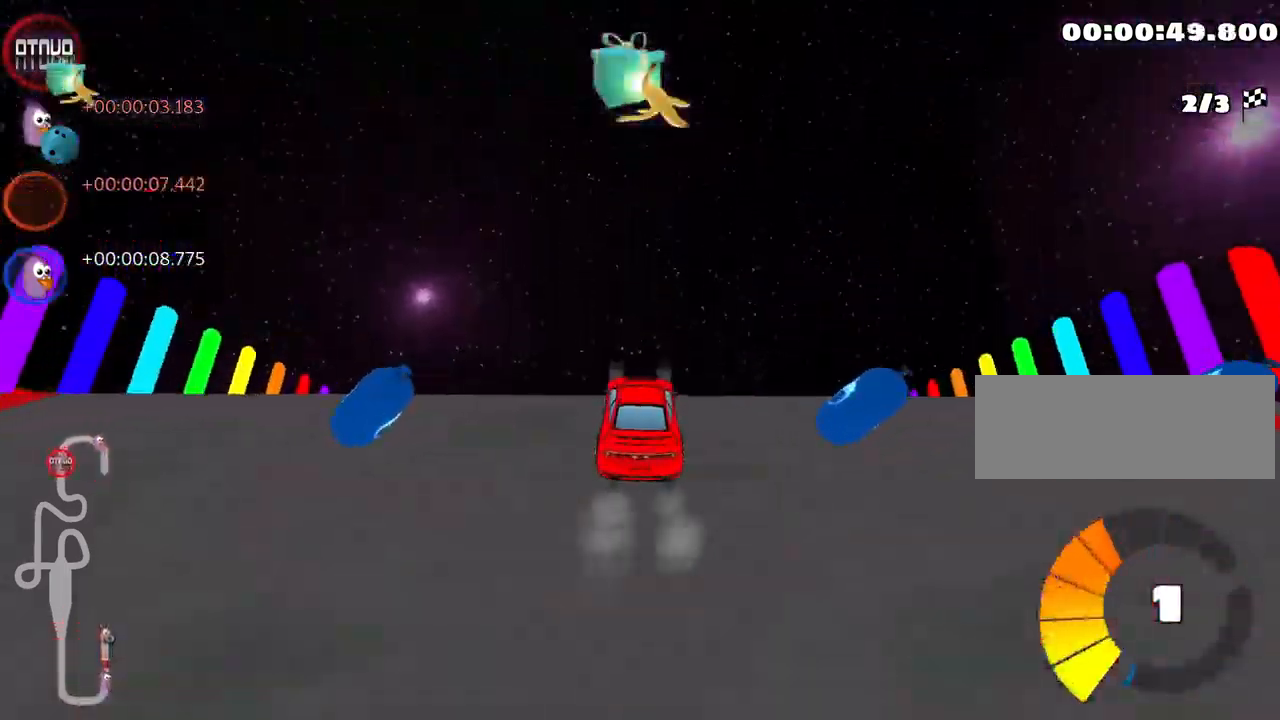
{"keys": [], "events": []}
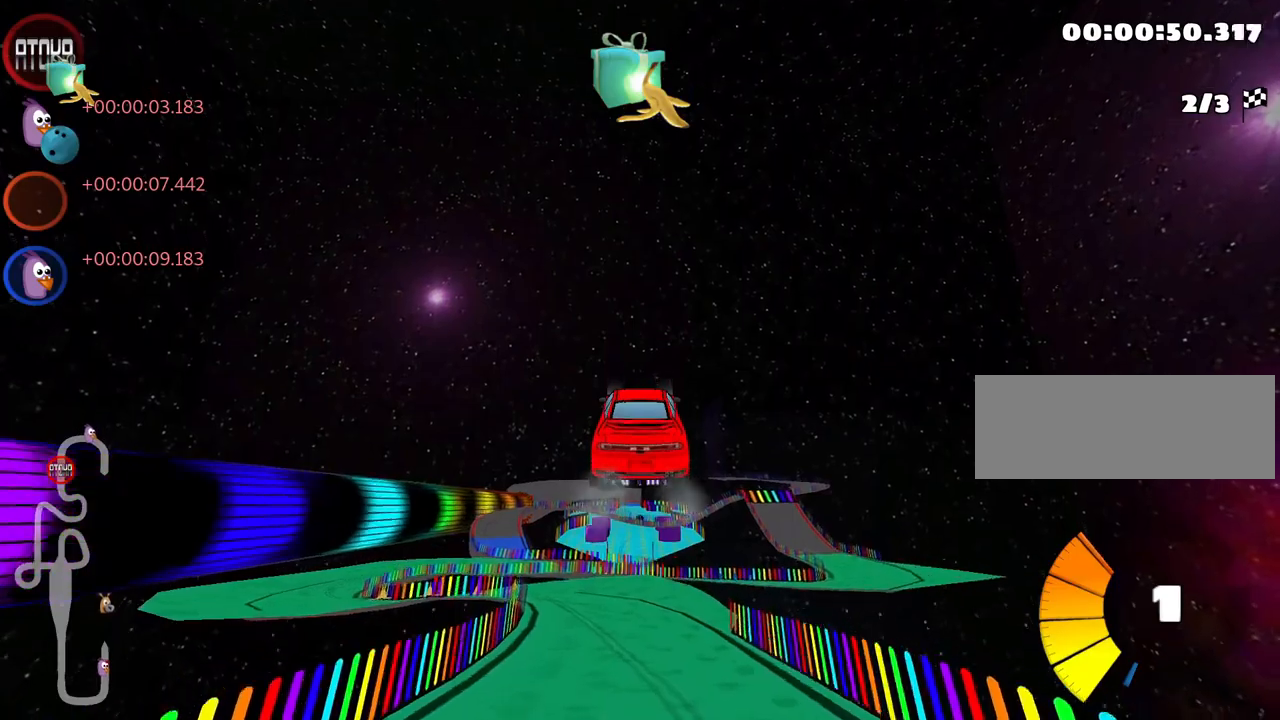
{"keys": ["right", "skid", "up"], "events": [[33, "left", "down"], [50, "skid", "down"], [217, "right", "down"], [267, "left", "up"], [383, "up", "down"]]}
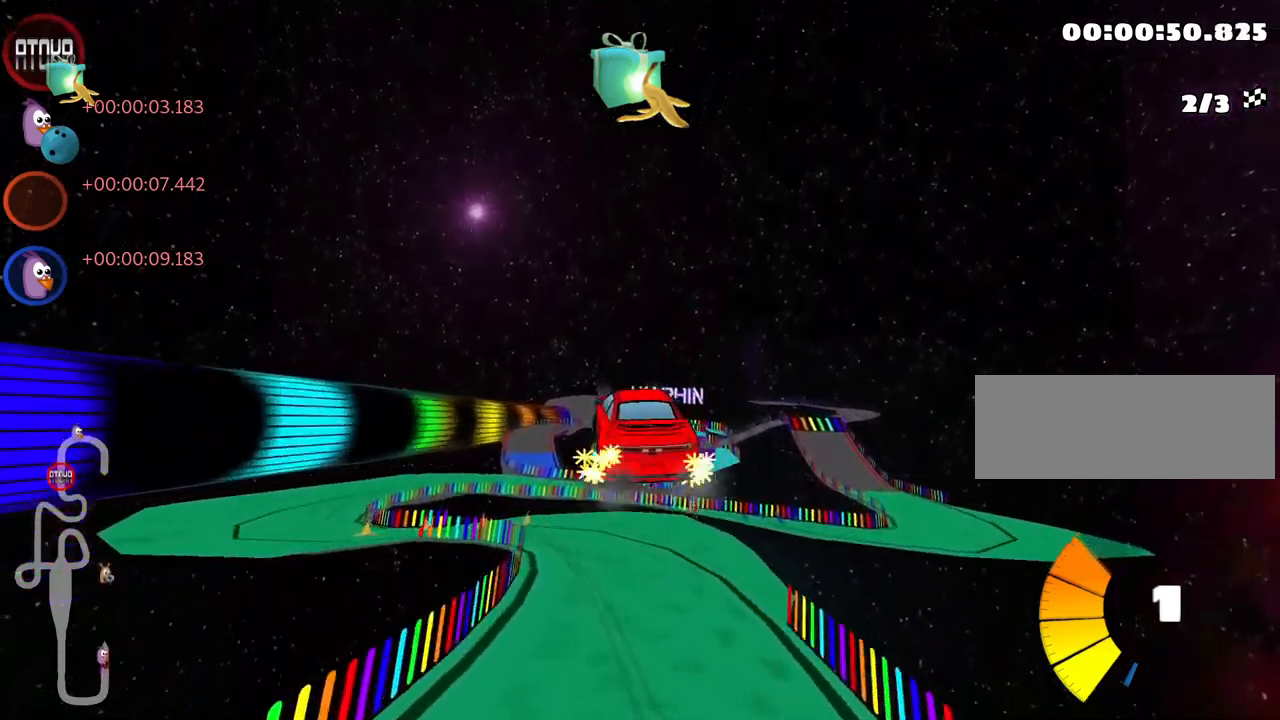
{"keys": ["left", "skid", "up"], "events": [[350, "right", "up"], [367, "left", "down"]]}
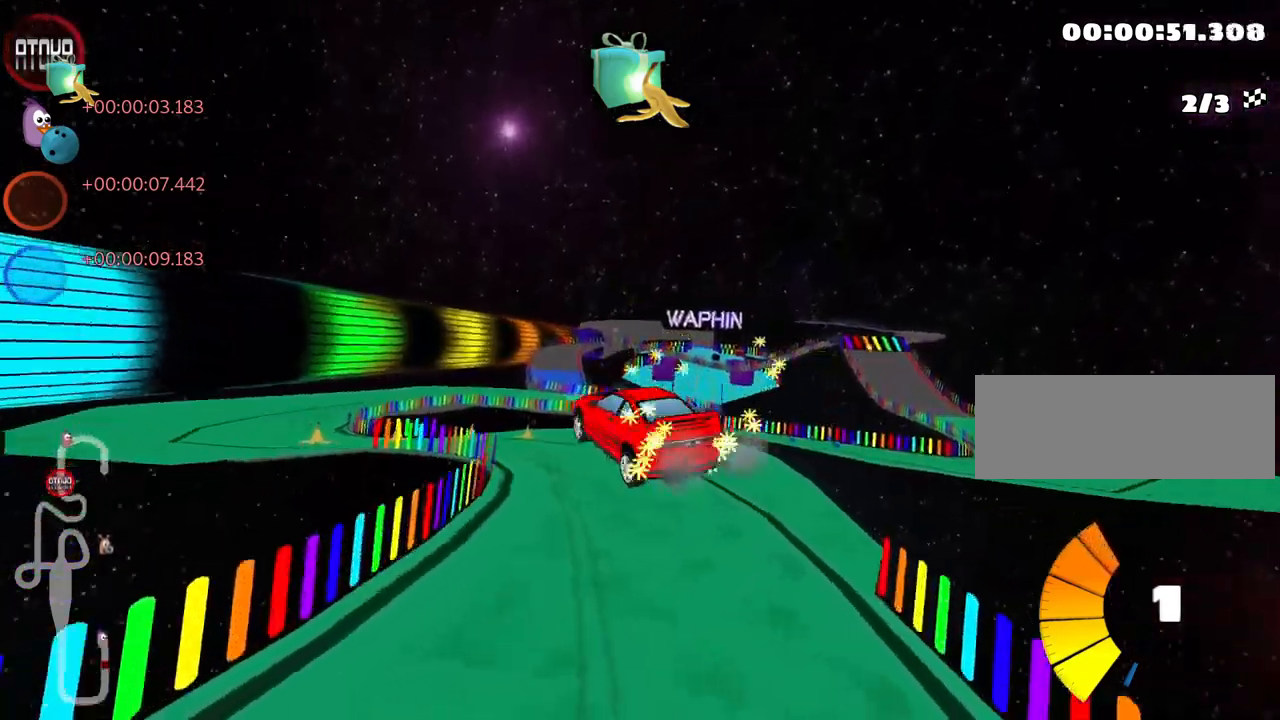
{"keys": ["up"], "events": [[367, "left", "up"], [383, "skid", "up"]]}
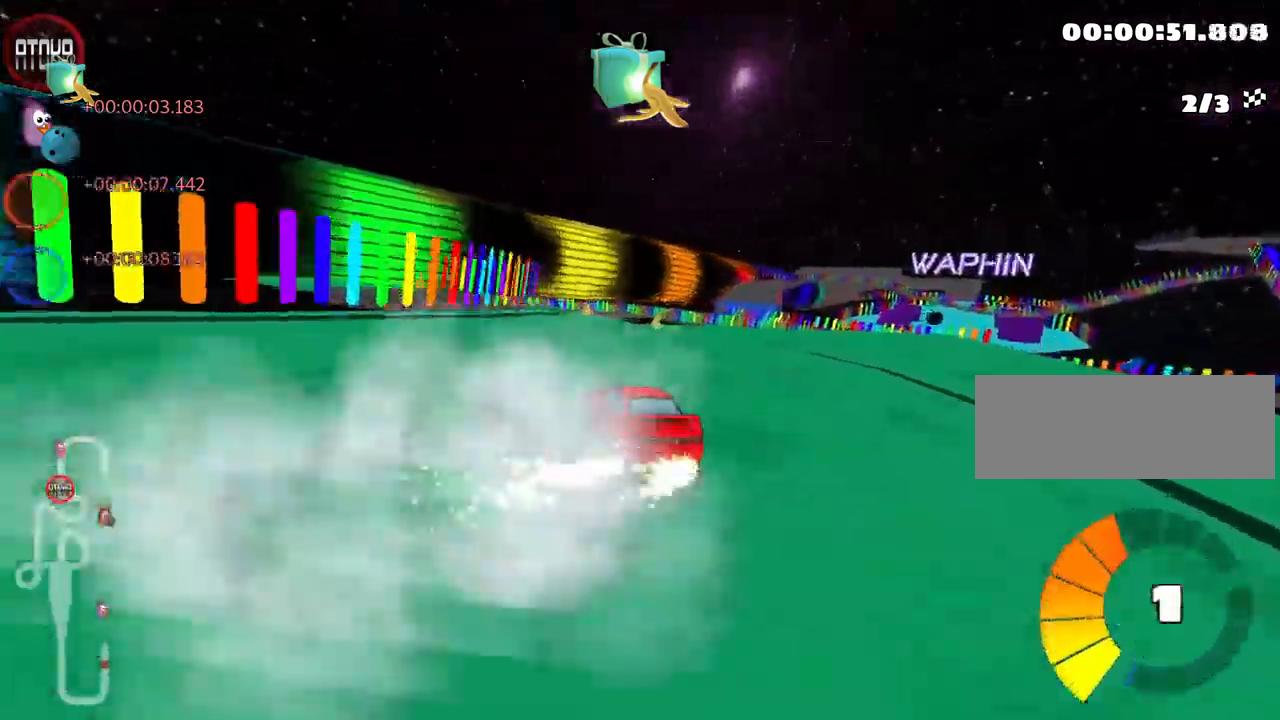
{"keys": ["up"], "events": [[67, "left", "down"], [100, "fire", "down"], [217, "fire", "up"], [333, "left", "up"]]}
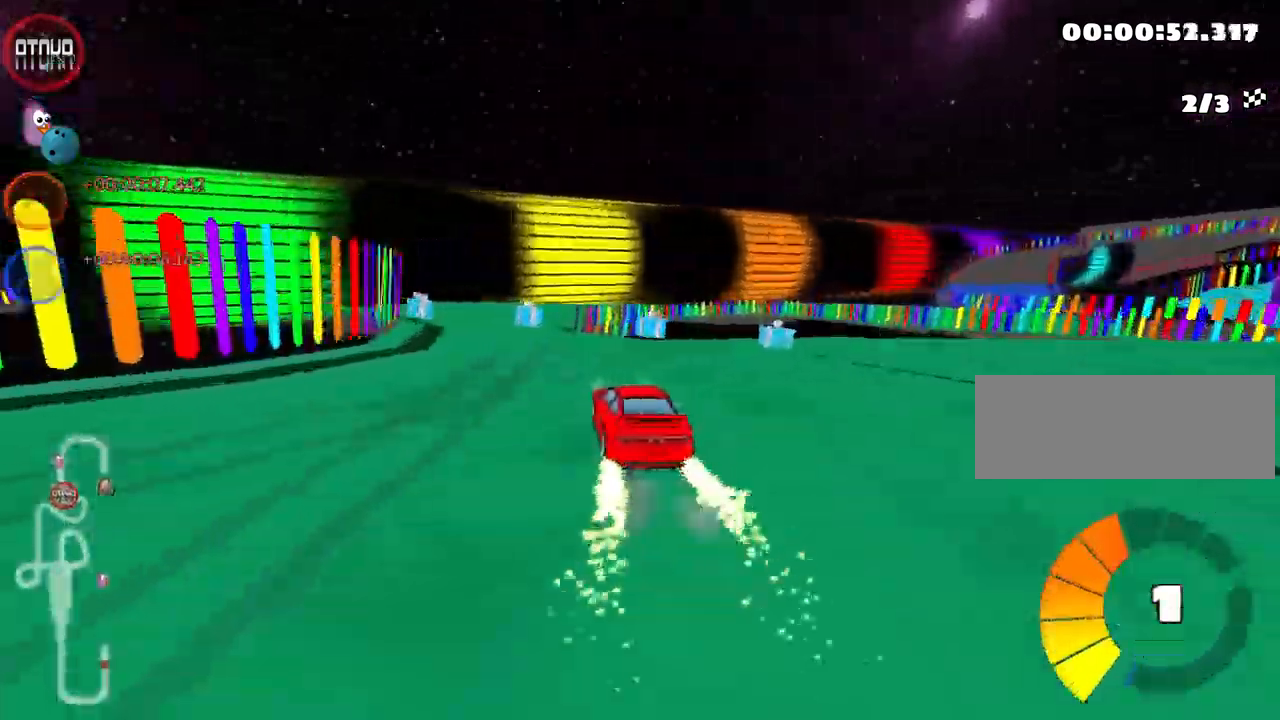
{"keys": ["right", "skid", "up"], "events": [[33, "left", "down"], [300, "left", "up"], [383, "skid", "down"], [400, "right", "down"]]}
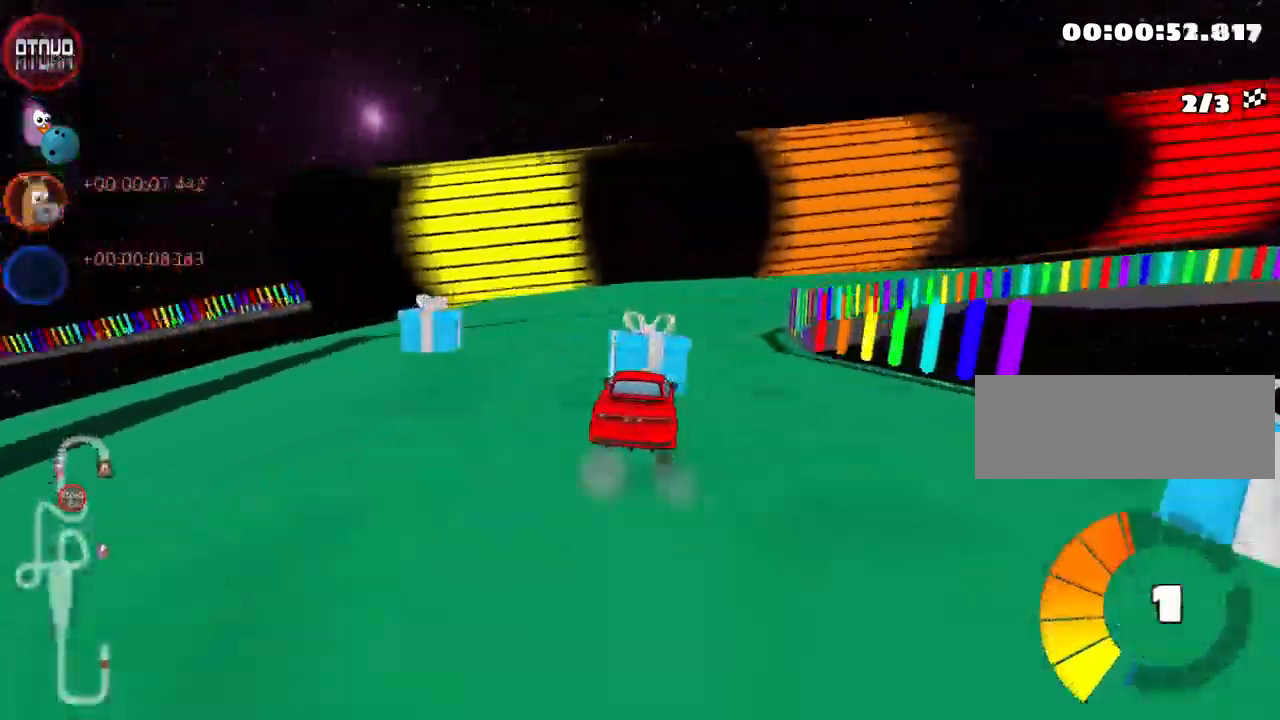
{"keys": ["right", "skid", "up"], "events": [[150, "right", "up"], [167, "left", "down"], [267, "right", "down"], [317, "left", "up"]]}
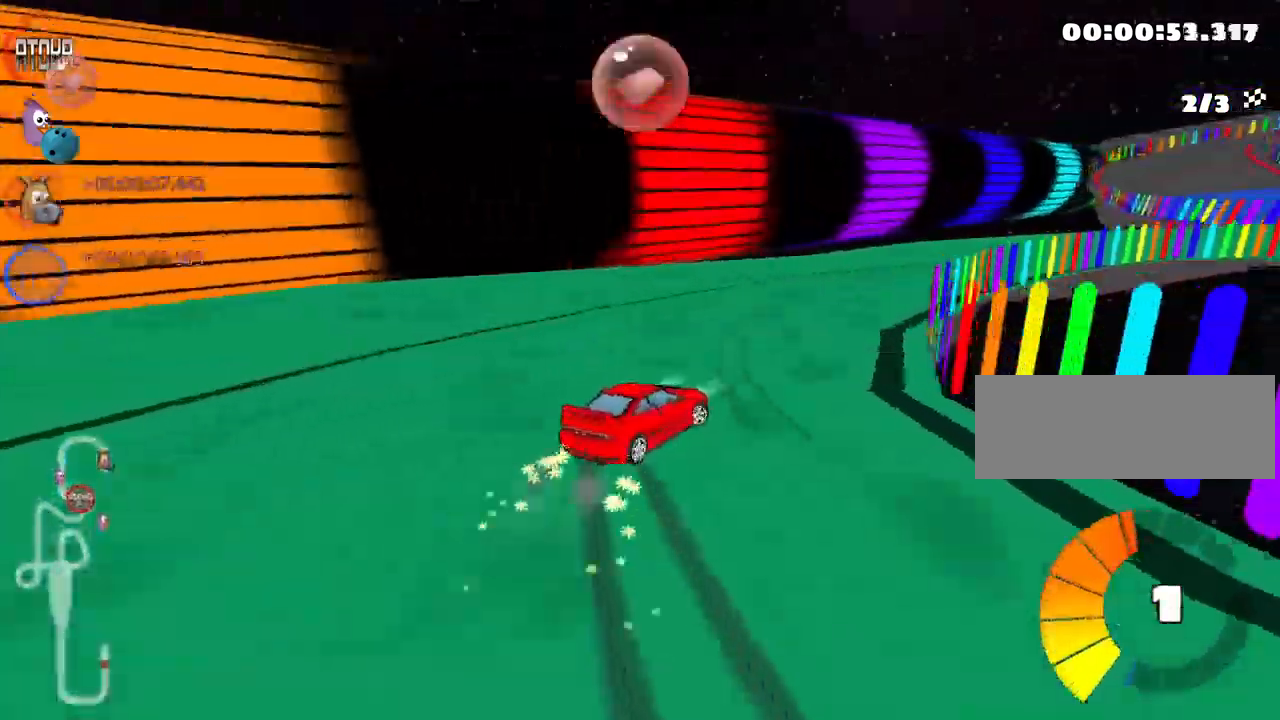
{"keys": ["up"], "events": [[183, "fire", "down"], [200, "skid", "up"], [233, "nitro", "down"], [383, "fire", "up"], [400, "nitro", "up"], [483, "right", "up"]]}
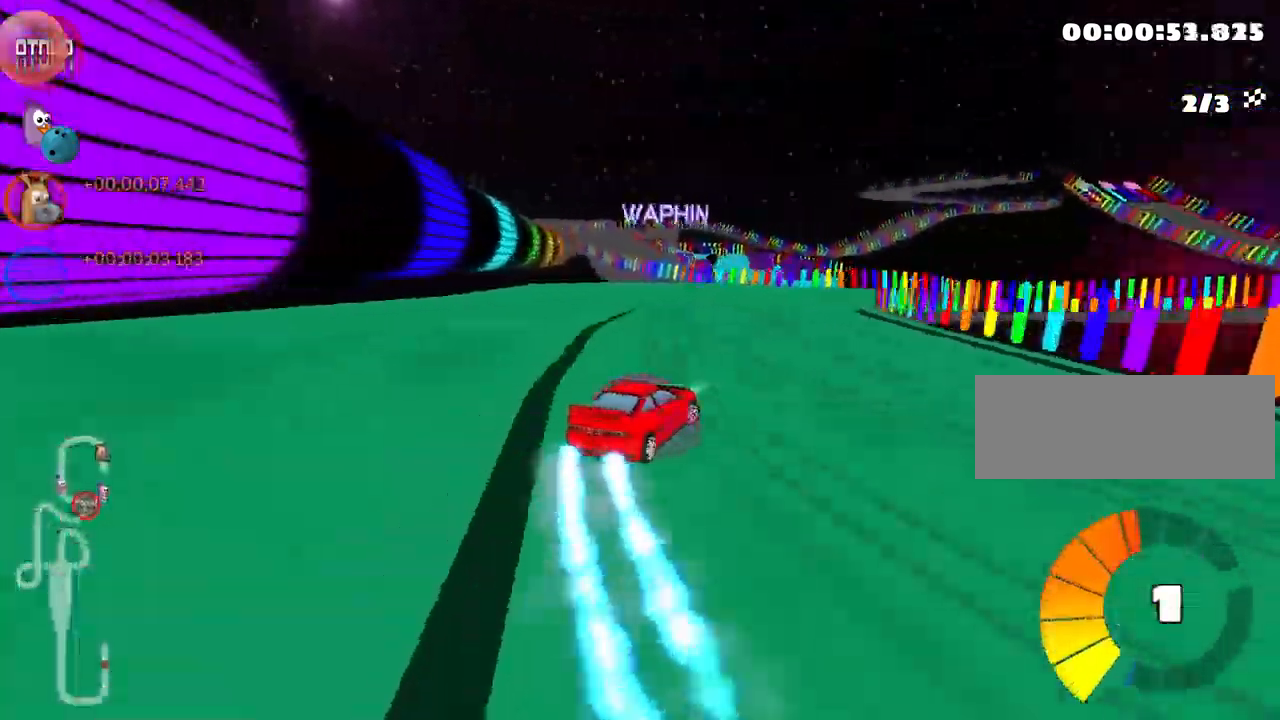
{"keys": ["right", "skid", "up"], "events": [[317, "skid", "down"], [350, "right", "down"]]}
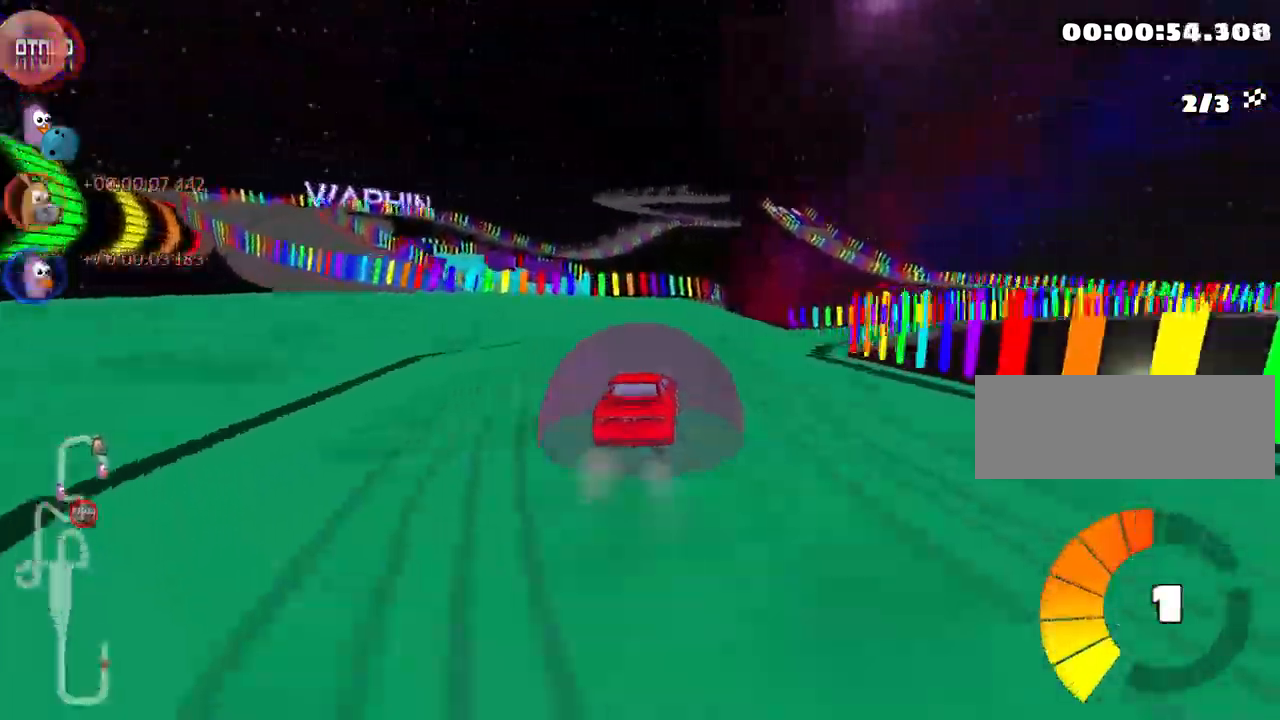
{"keys": ["up"], "events": [[483, "right", "up"], [500, "skid", "up"]]}
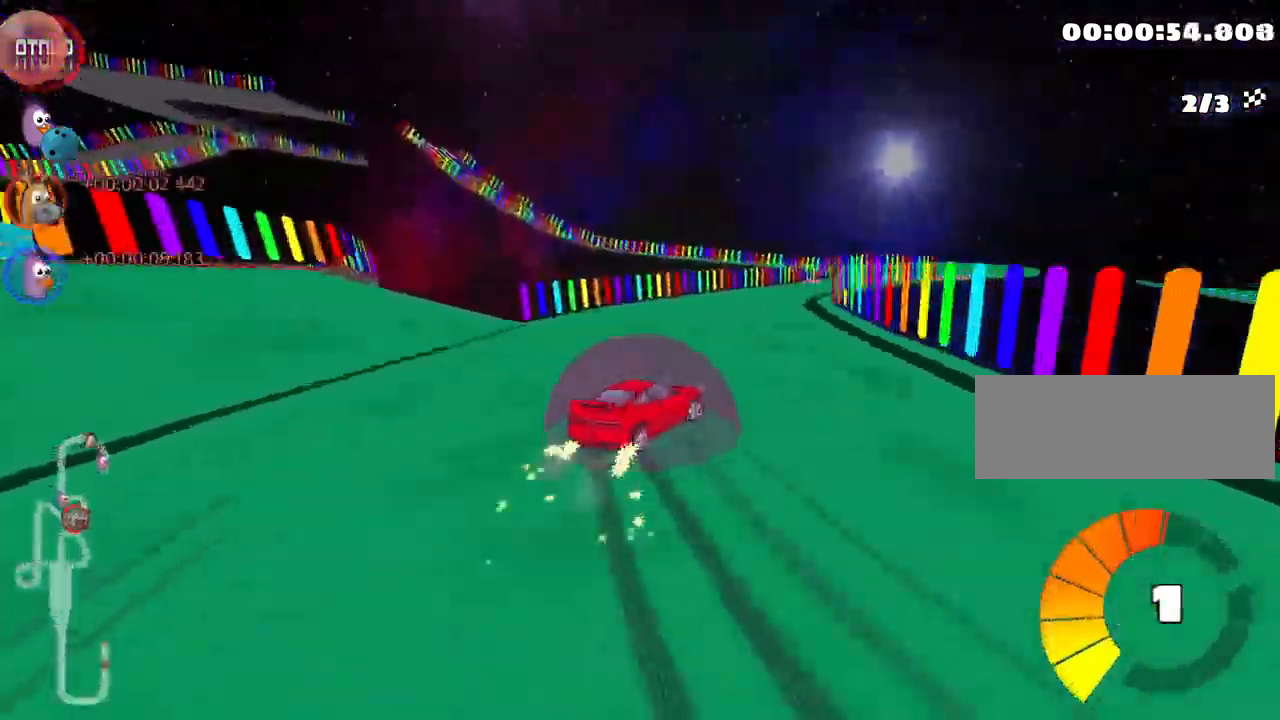
{"keys": ["right", "up"], "events": [[350, "right", "down"]]}
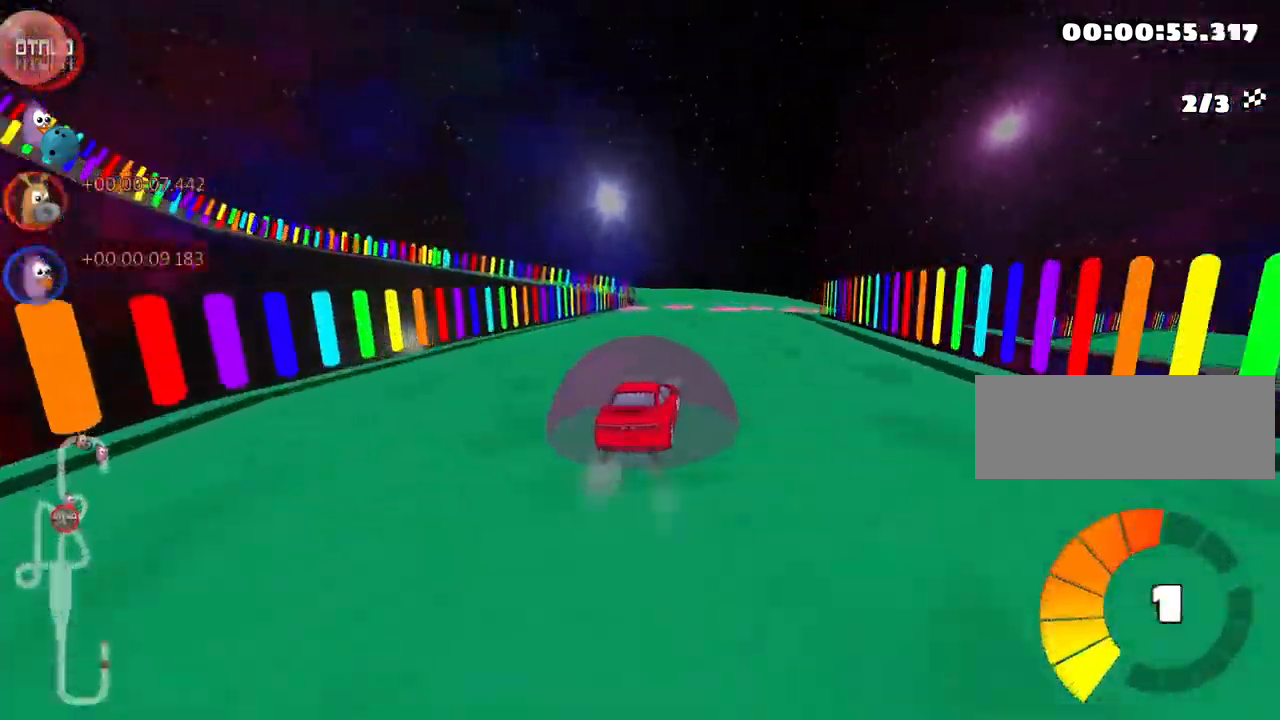
{"keys": ["right", "skid", "up"], "events": [[134, "right", "up"], [150, "left", "down"], [167, "skid", "down"], [284, "nitro", "down"], [450, "left", "up"], [467, "right", "down"], [484, "nitro", "up"]]}
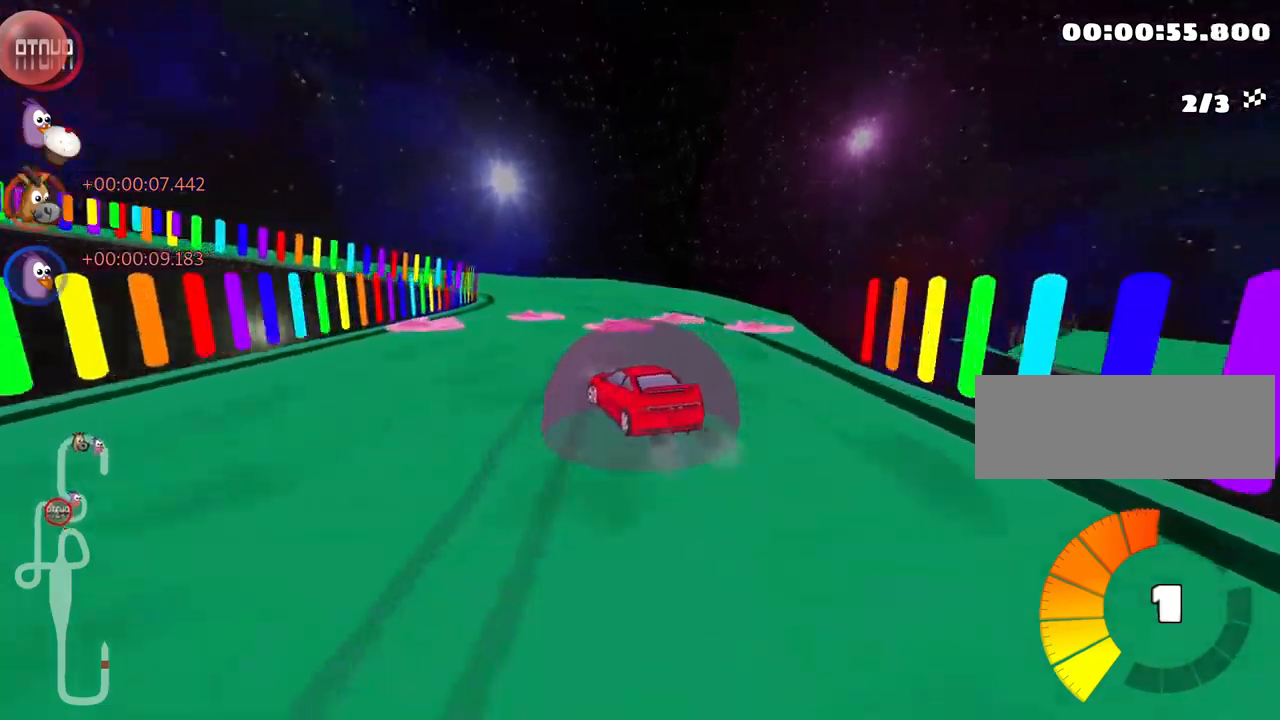
{"keys": ["left", "skid", "up"], "events": [[183, "left", "down"], [216, "right", "up"], [283, "right", "down"], [333, "left", "up"], [416, "left", "down"], [450, "right", "up"]]}